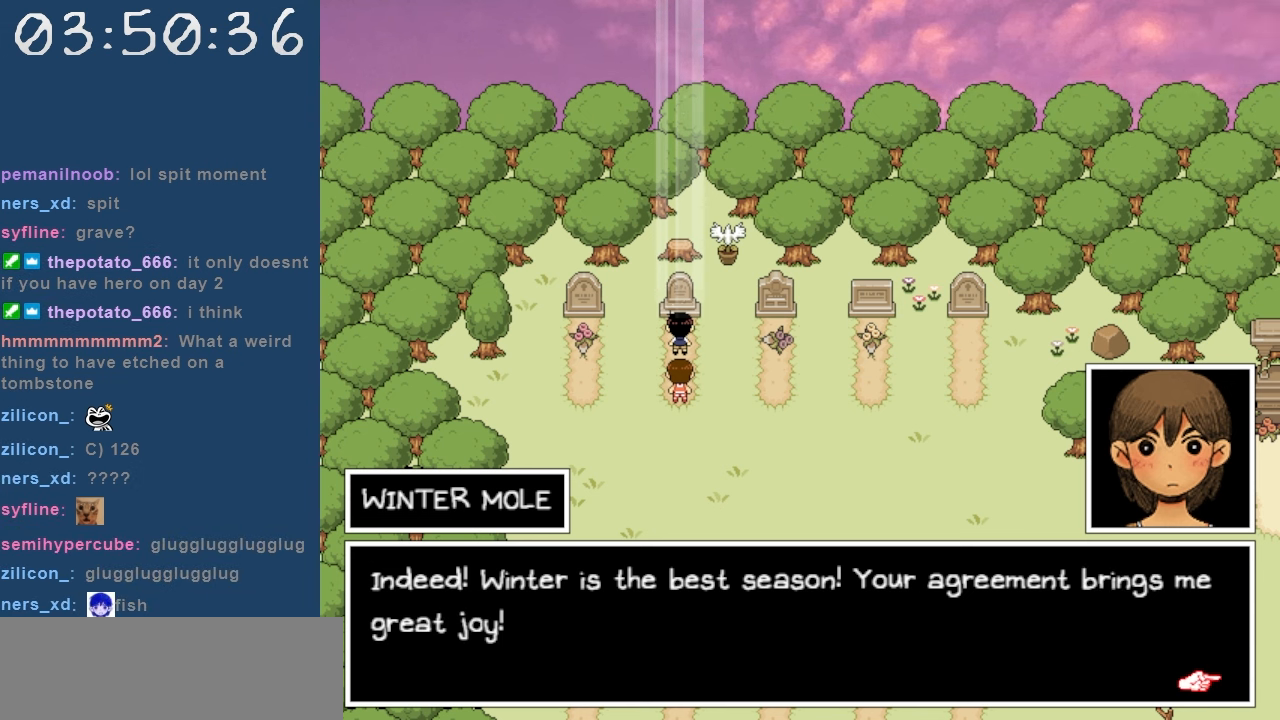
Gameplay with keyboard; each line is a JSON object with the keys held at the frame after it. "events" lists presses ("down") and releases ("up") of "c", "down", "left", "right", "shift", "space", "up", "x" and "z" between this image and that frame as [ms after this image, input, new state], when the widget could be followed in between. No other keys are recorded. Mouse input is not recorded.
{"keys": [], "events": [[300, "z", "down"], [434, "z", "up"]]}
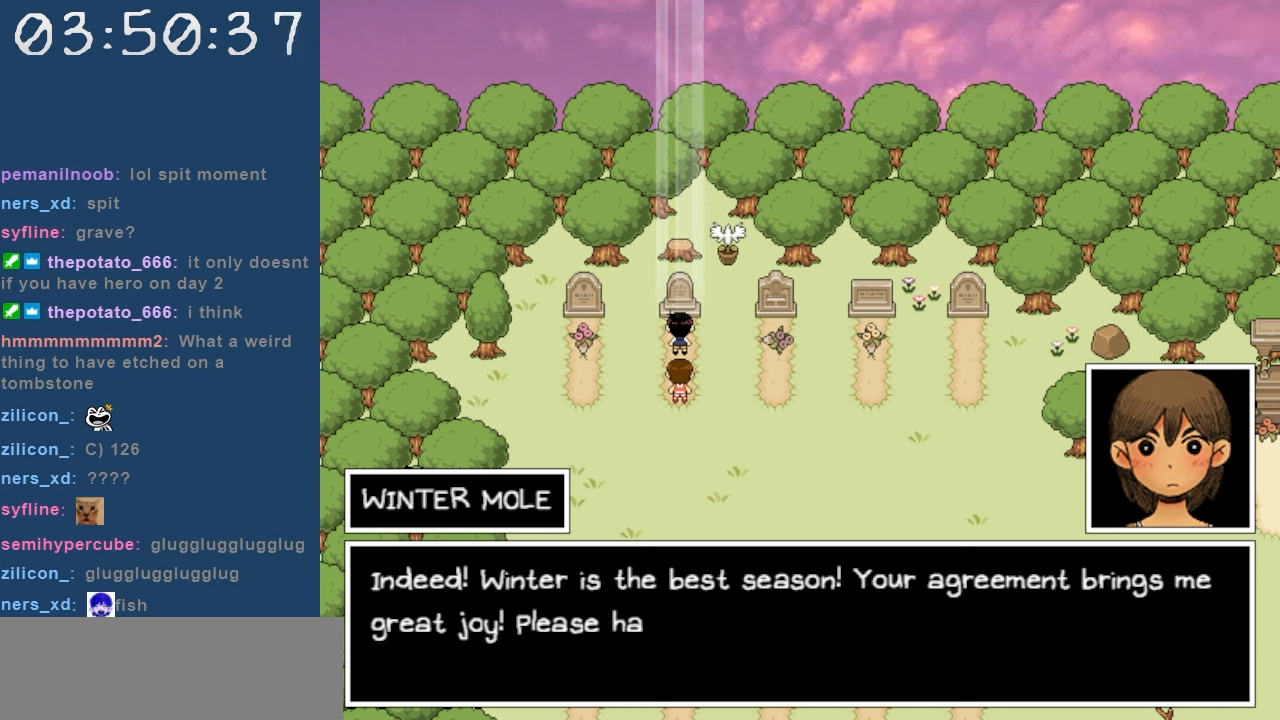
{"keys": [], "events": []}
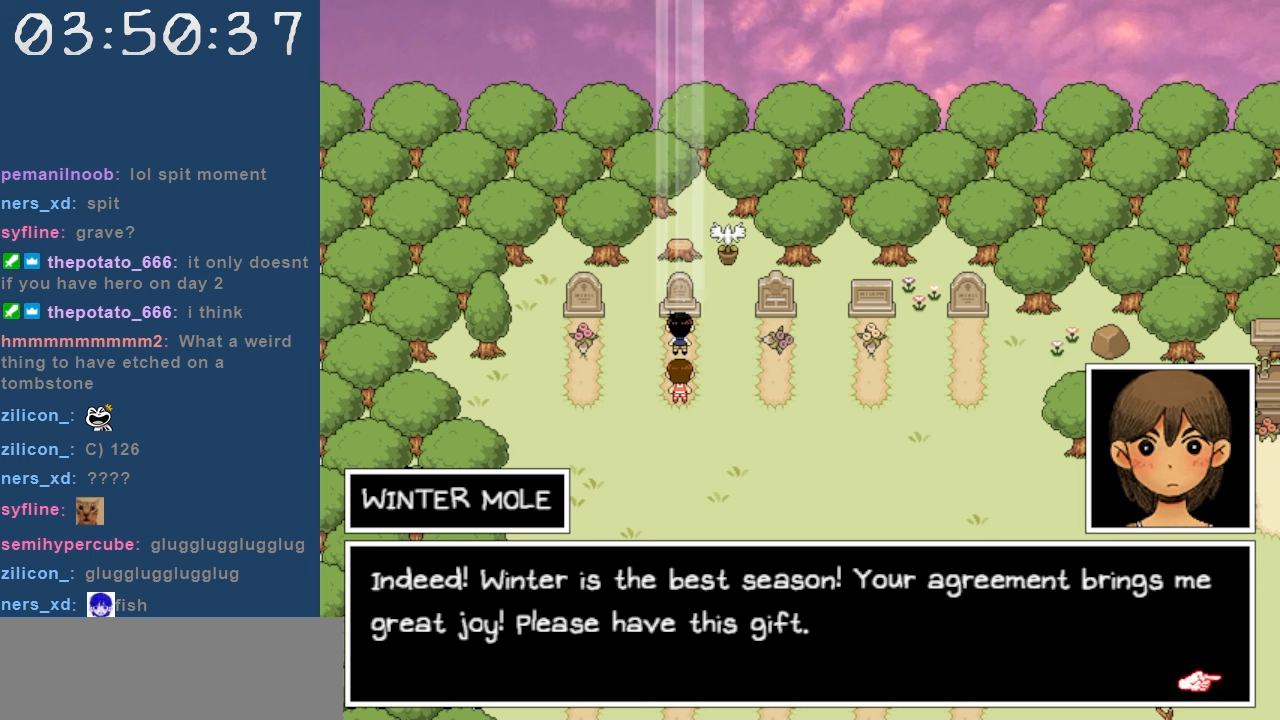
{"keys": [], "events": []}
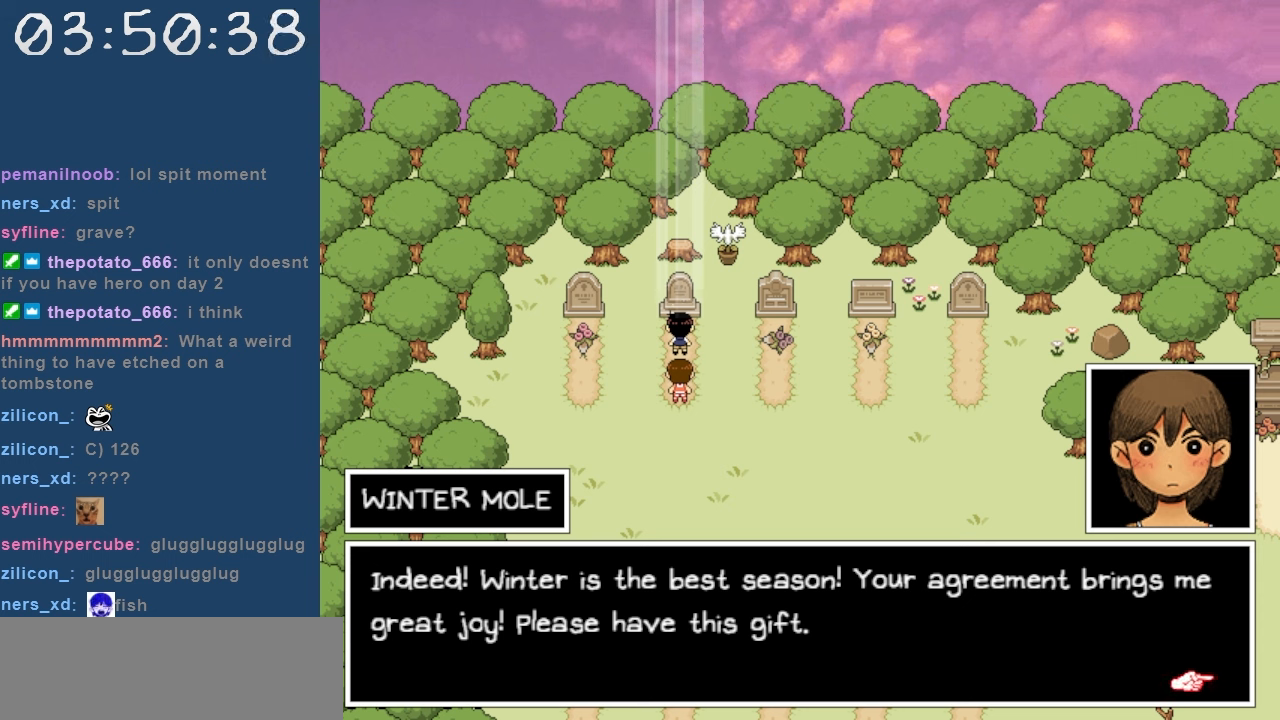
{"keys": [], "events": []}
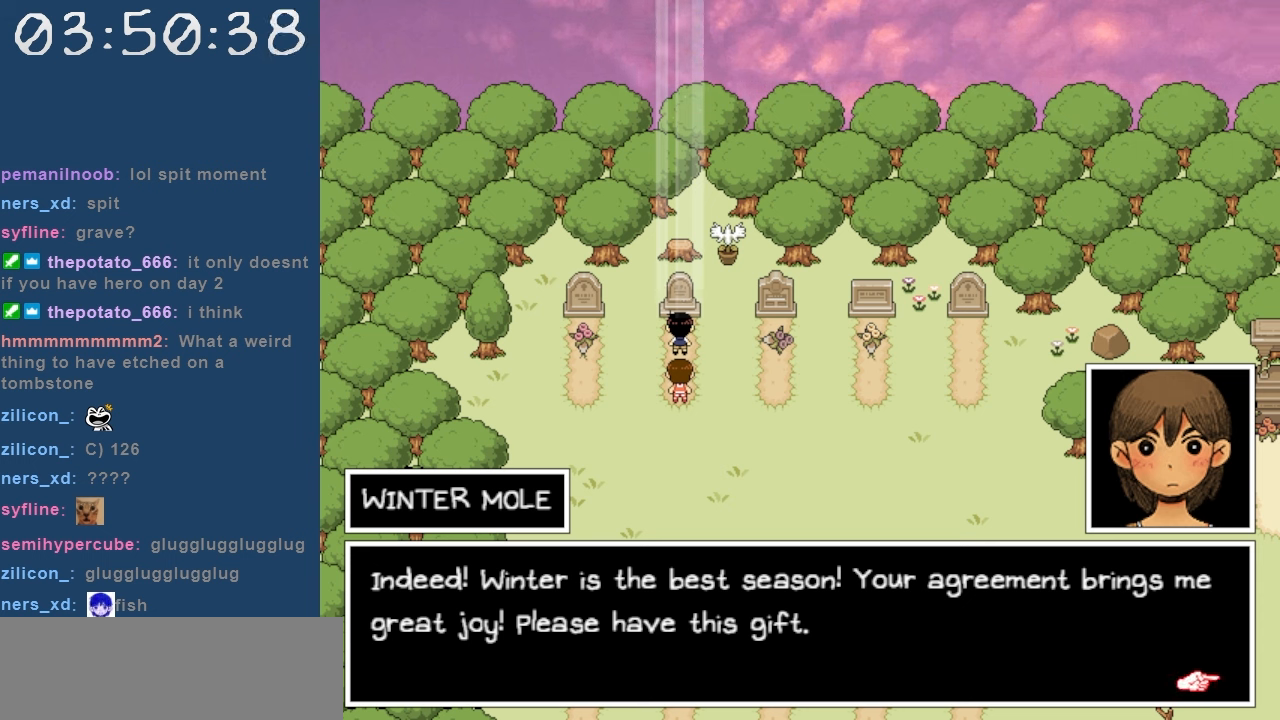
{"keys": [], "events": []}
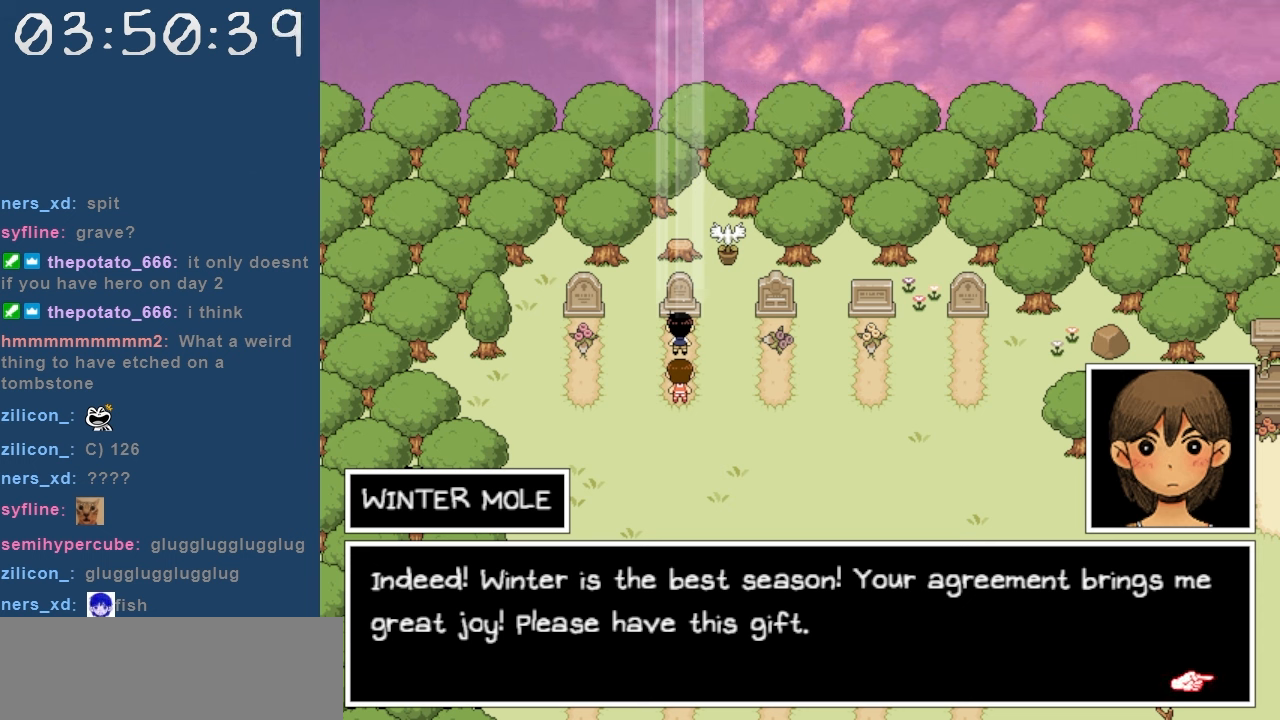
{"keys": [], "events": []}
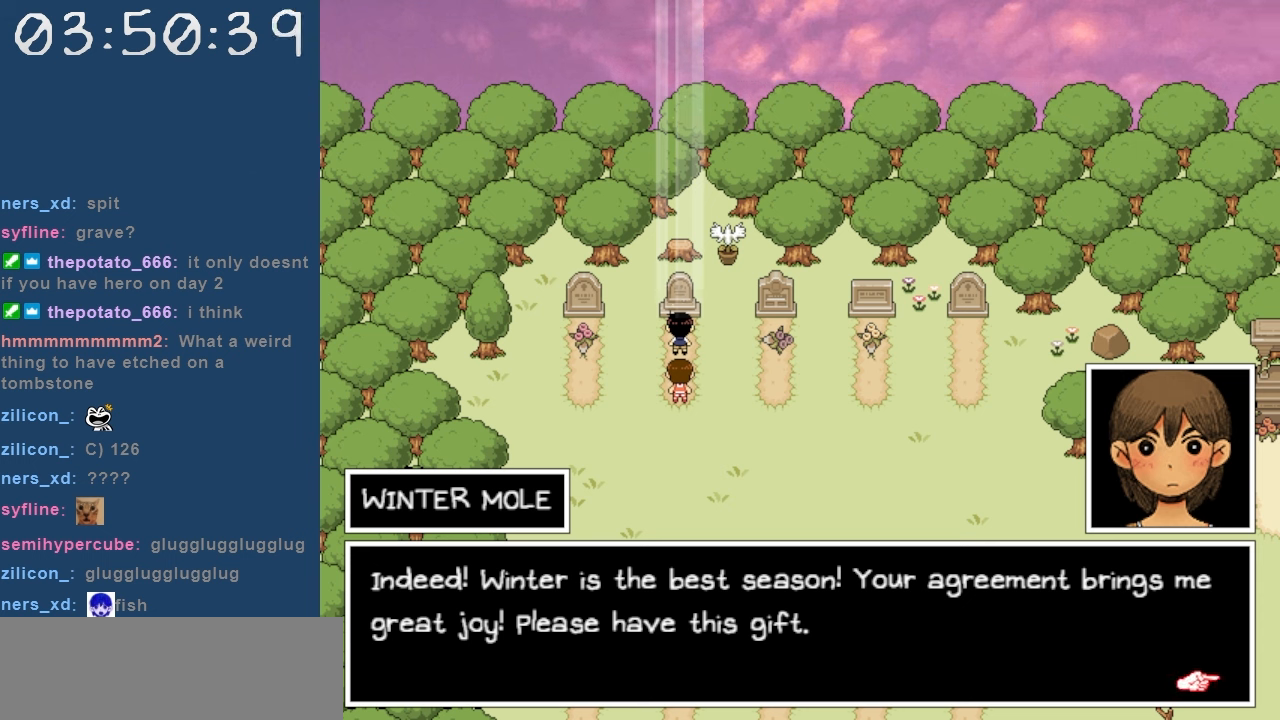
{"keys": [], "events": []}
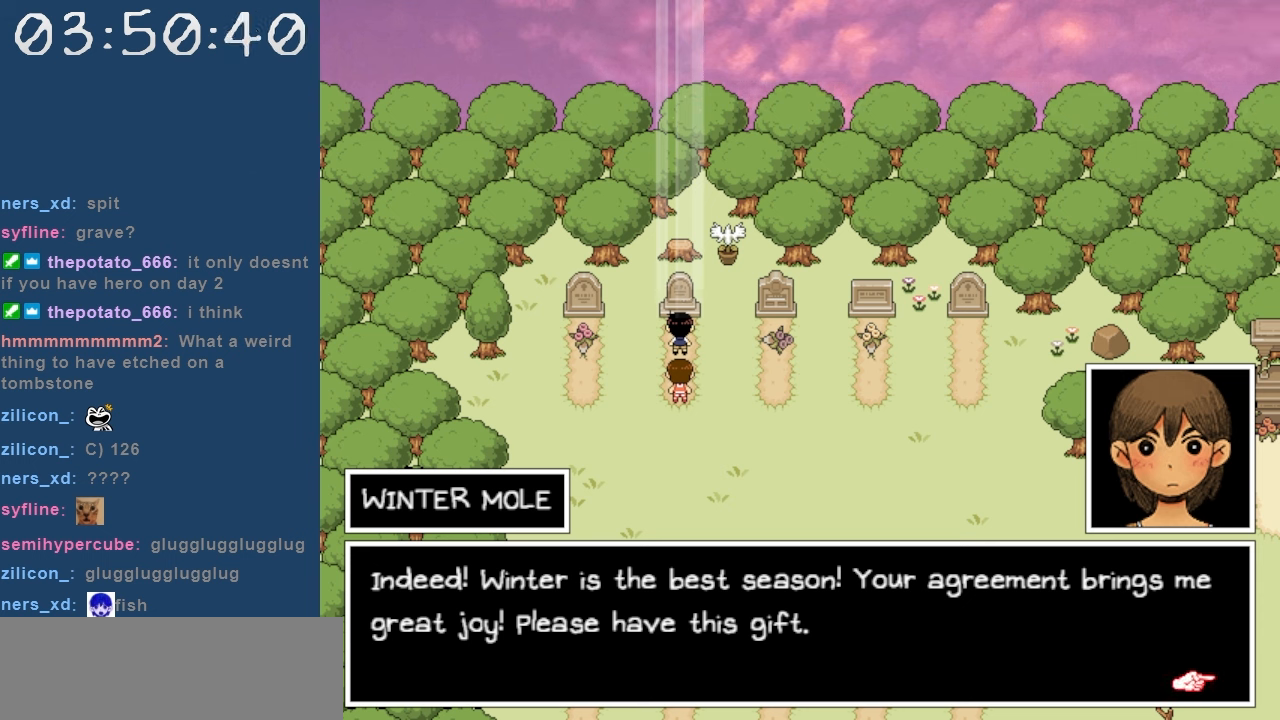
{"keys": [], "events": []}
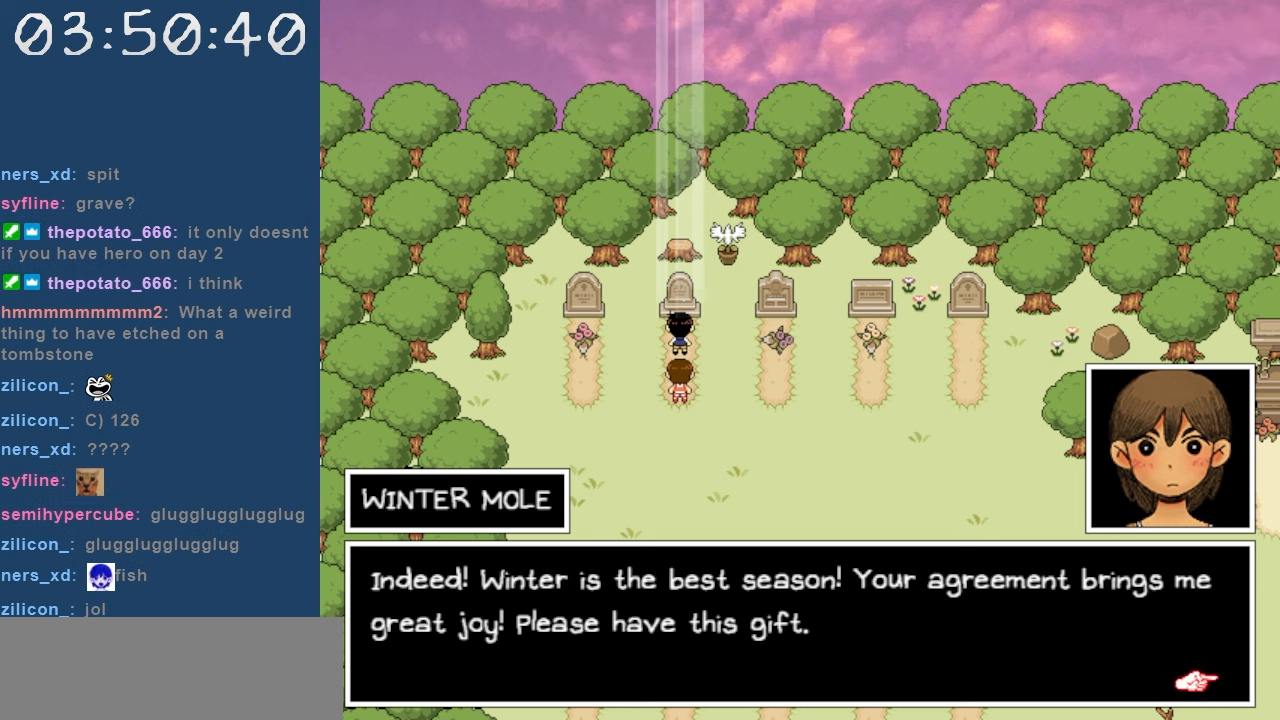
{"keys": [], "events": [[317, "z", "down"], [417, "z", "up"]]}
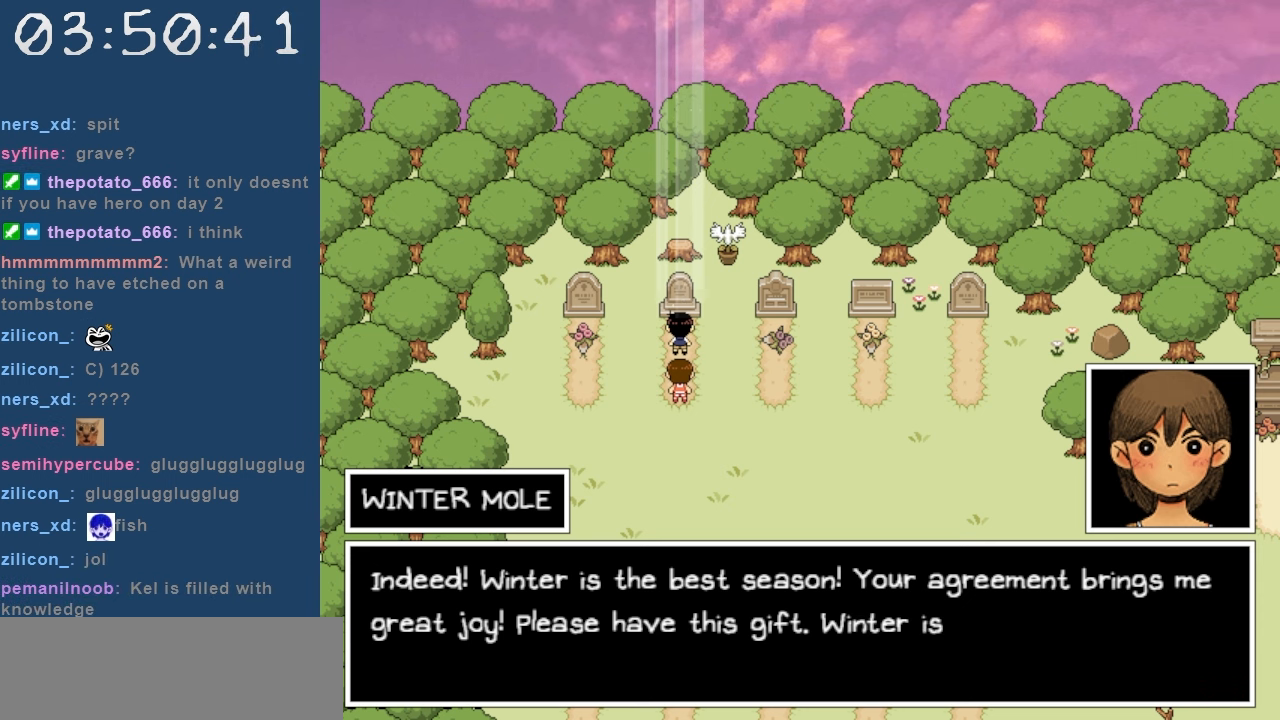
{"keys": [], "events": []}
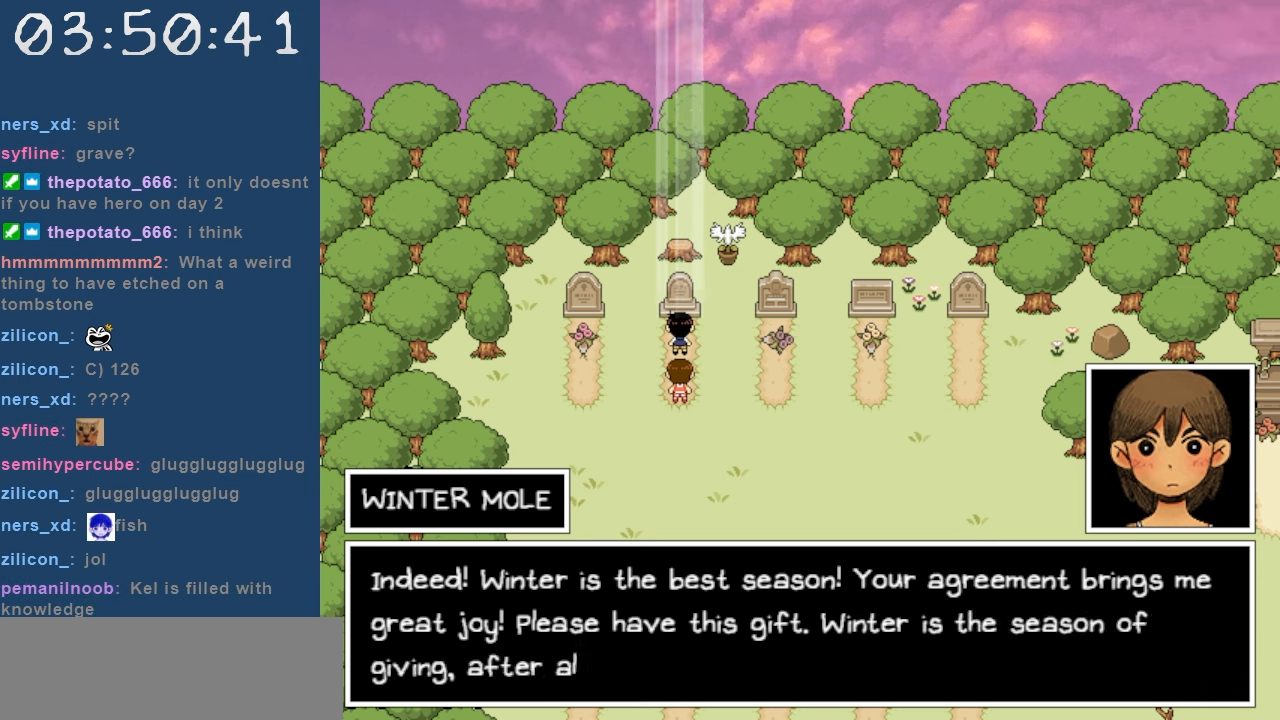
{"keys": [], "events": []}
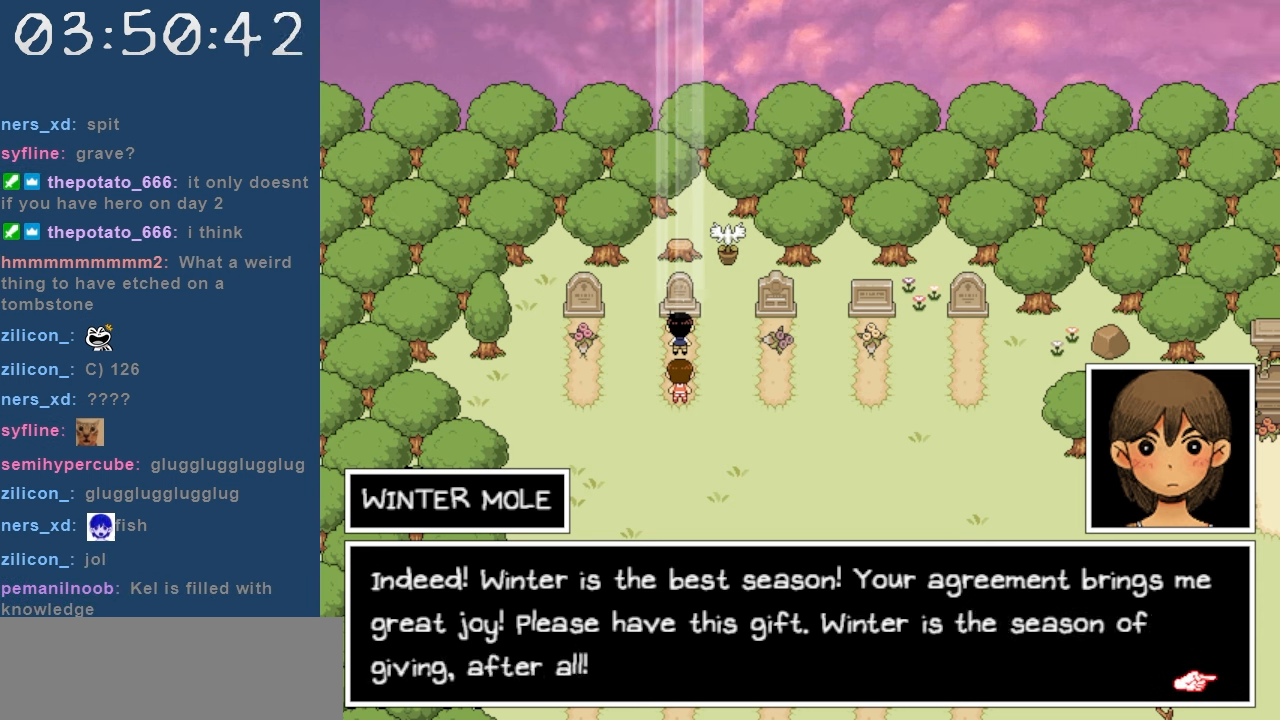
{"keys": [], "events": []}
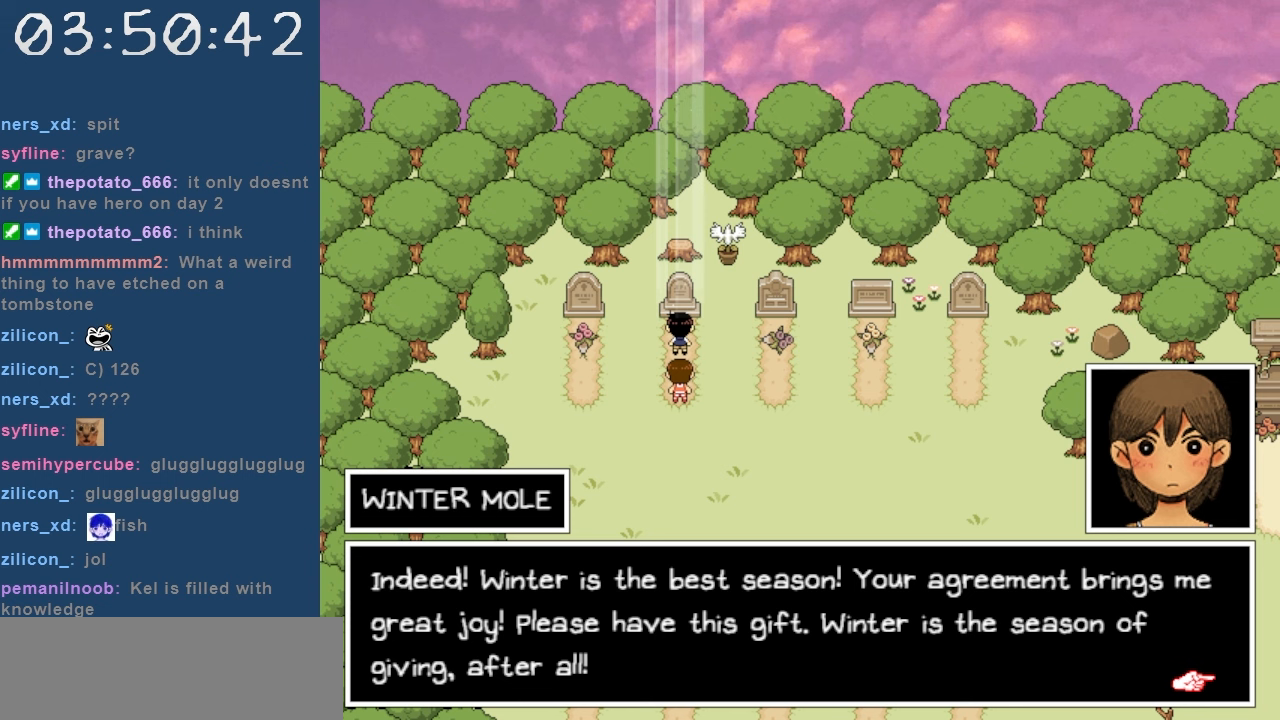
{"keys": [], "events": []}
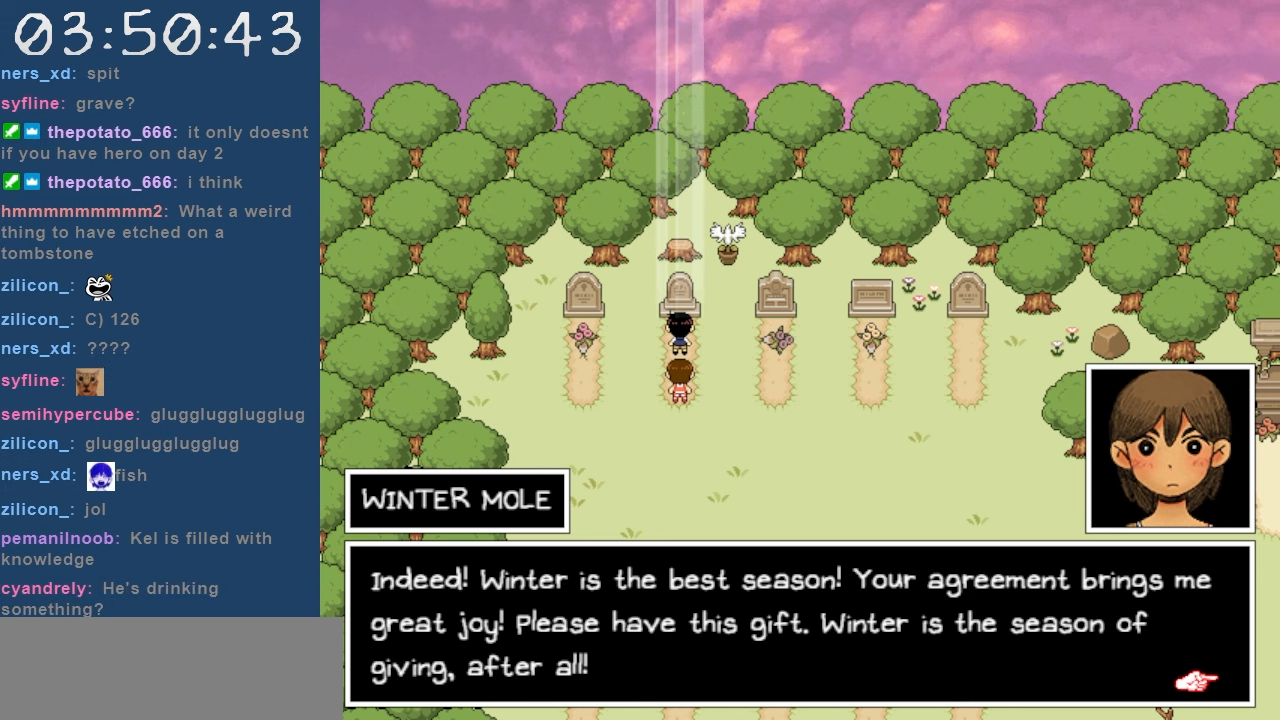
{"keys": [], "events": [[217, "z", "down"], [317, "z", "up"]]}
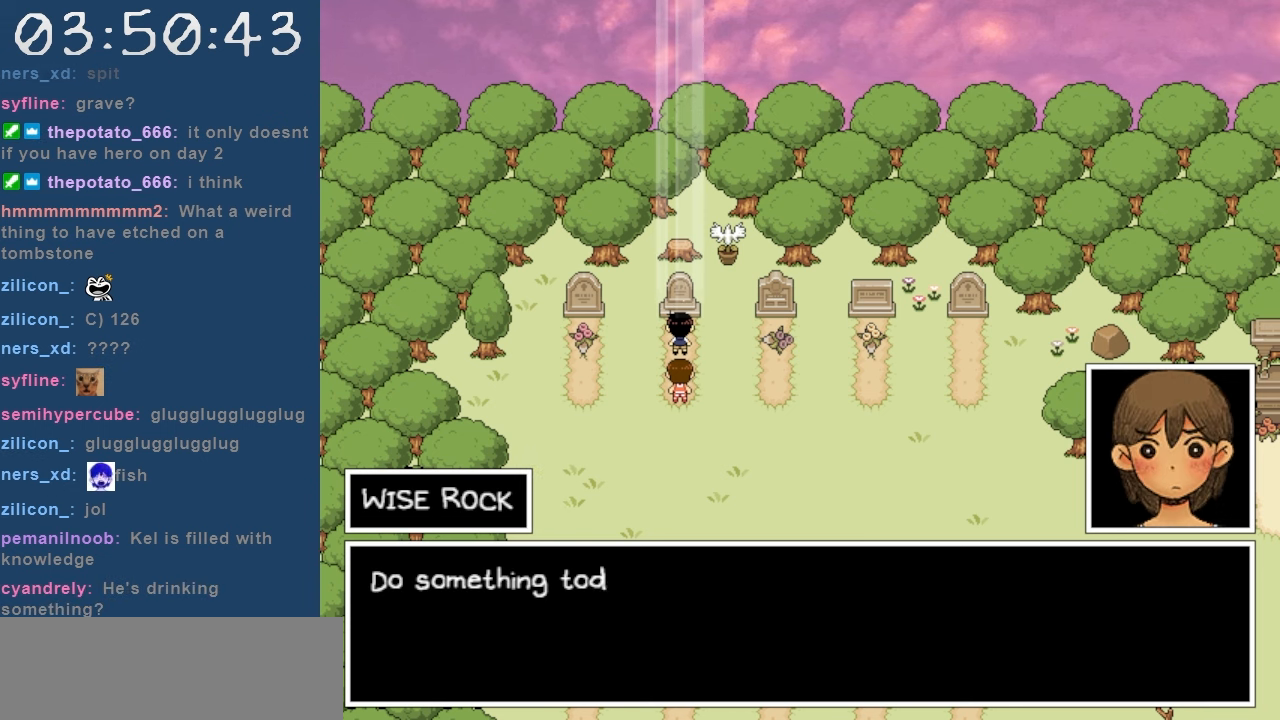
{"keys": [], "events": []}
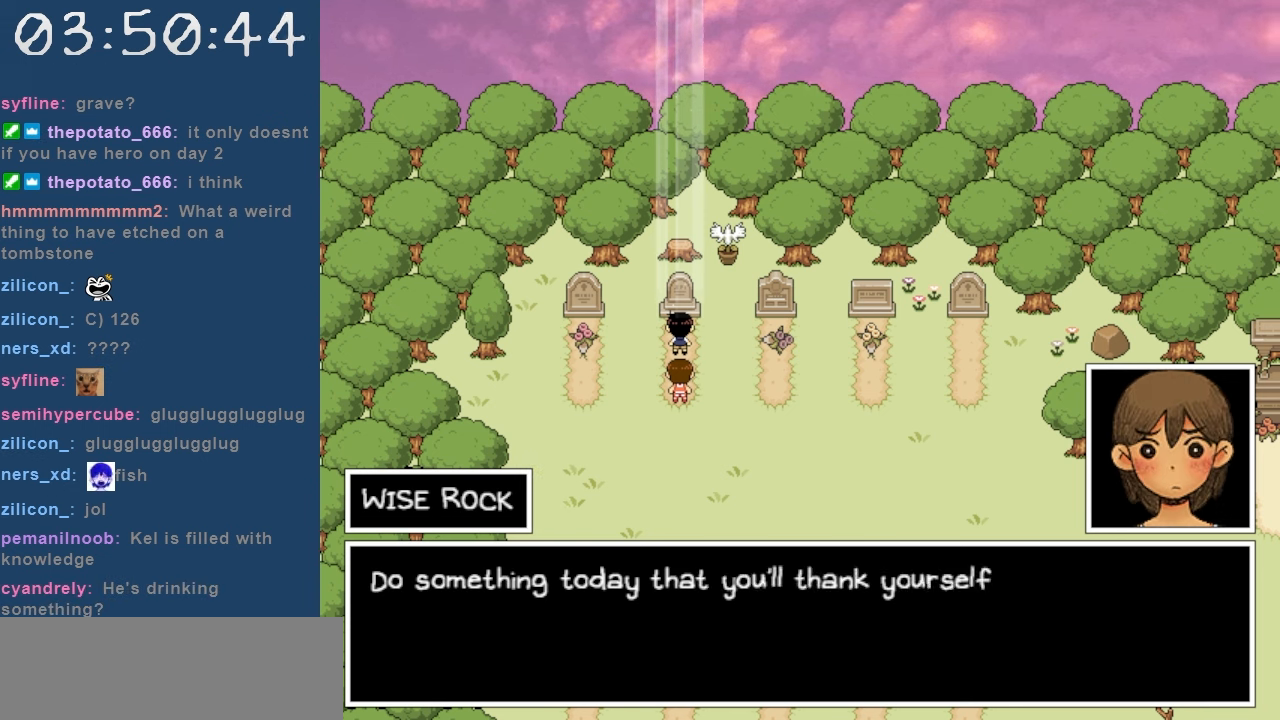
{"keys": [], "events": []}
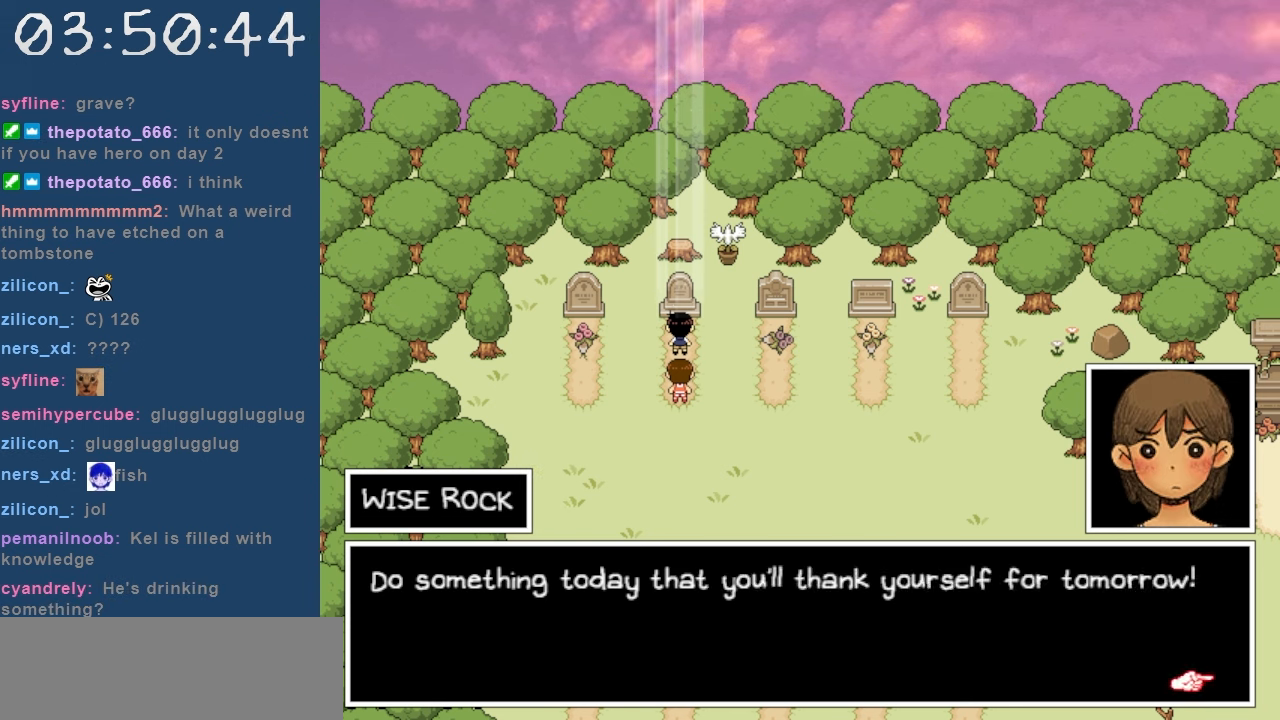
{"keys": [], "events": []}
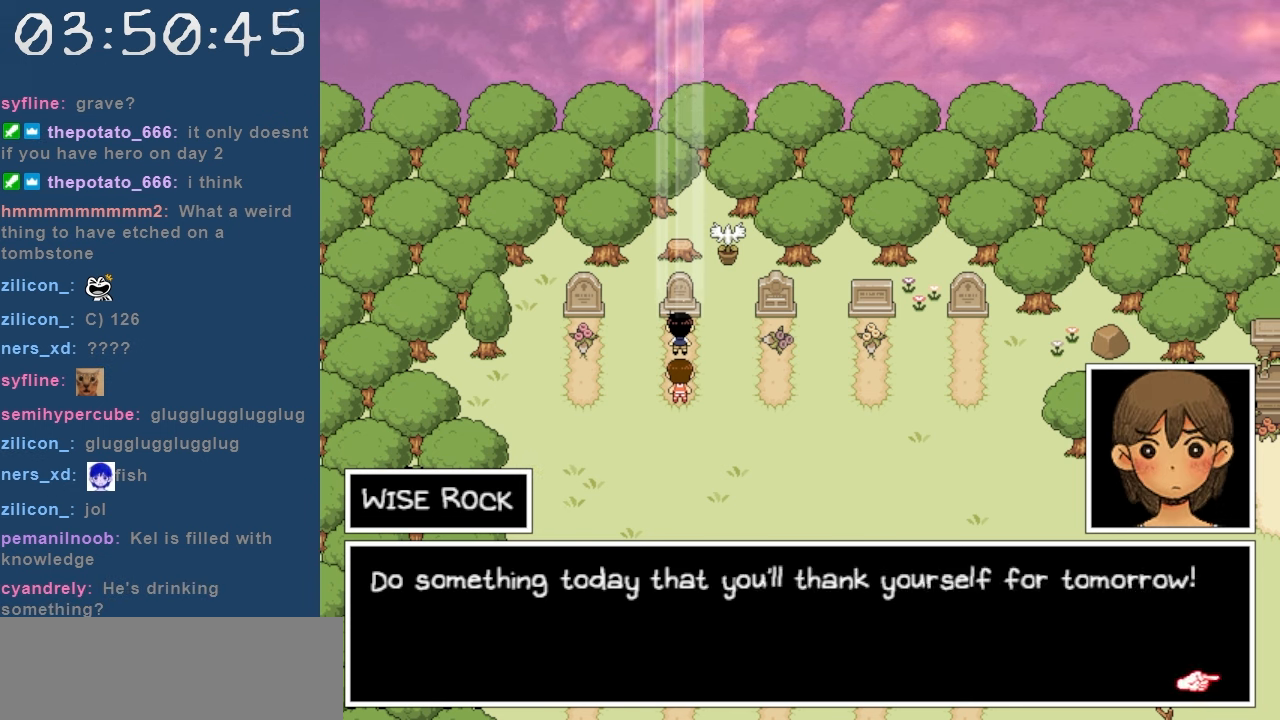
{"keys": [], "events": []}
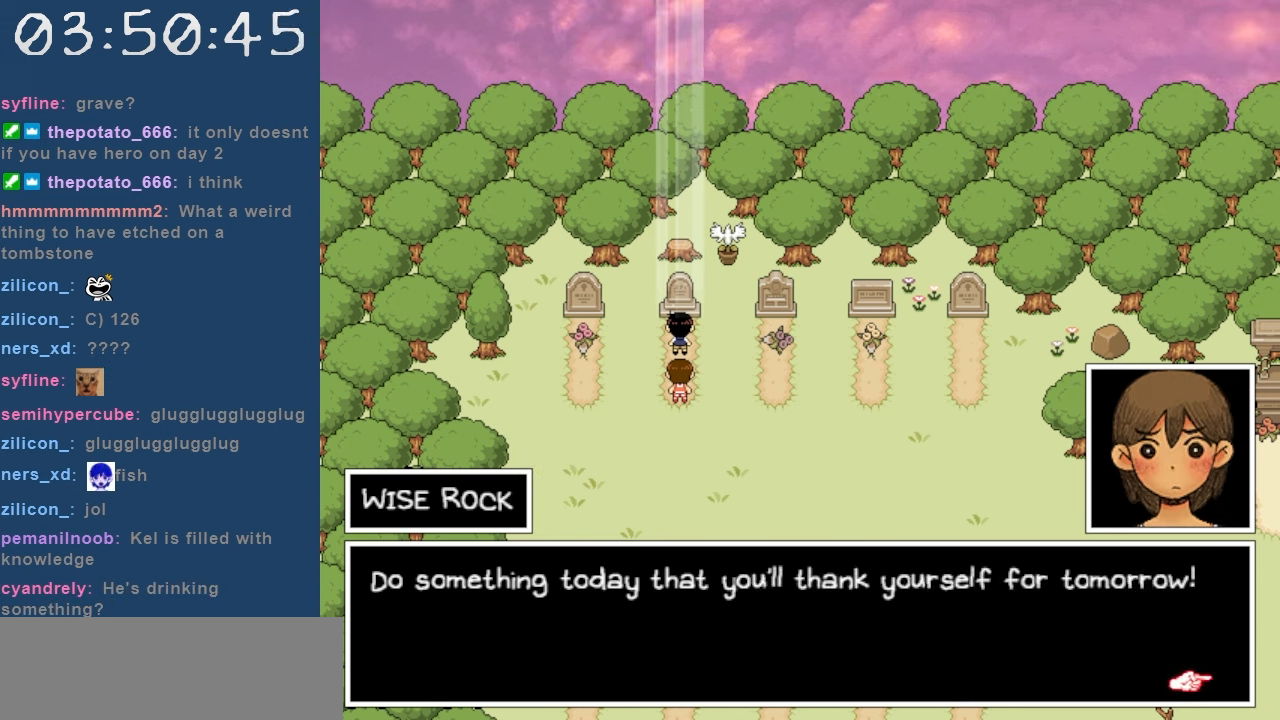
{"keys": [], "events": []}
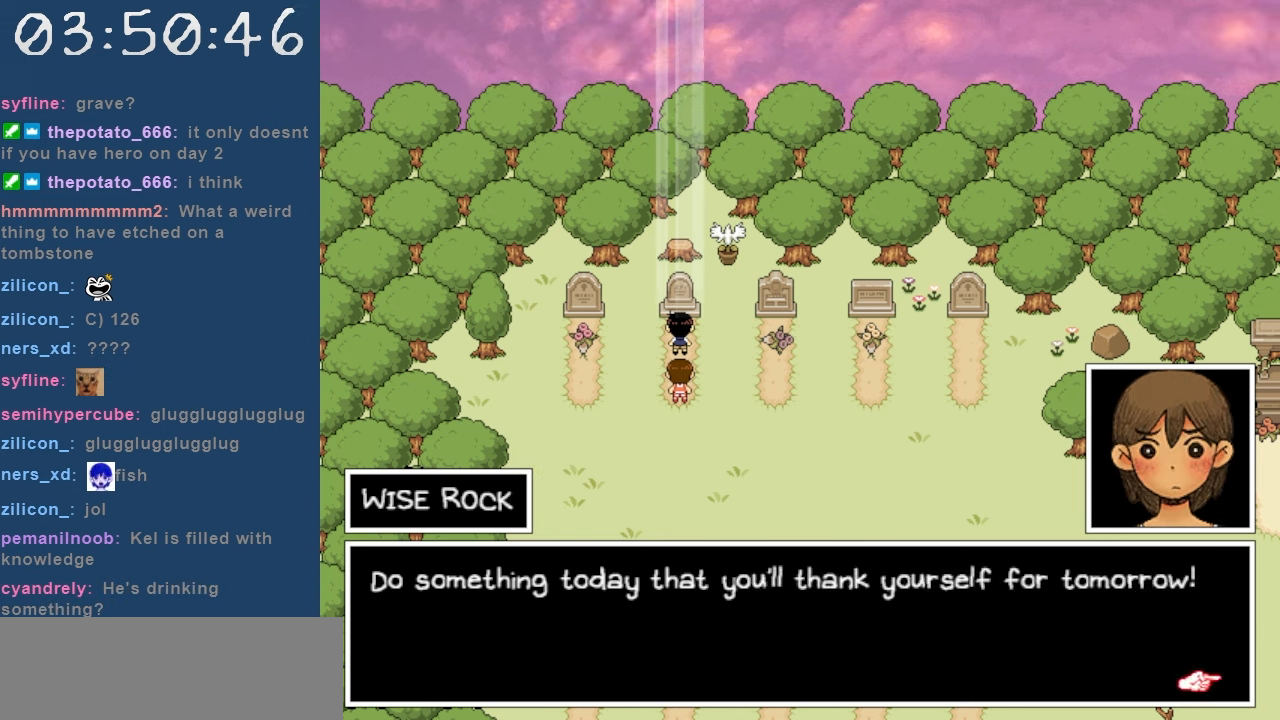
{"keys": [], "events": []}
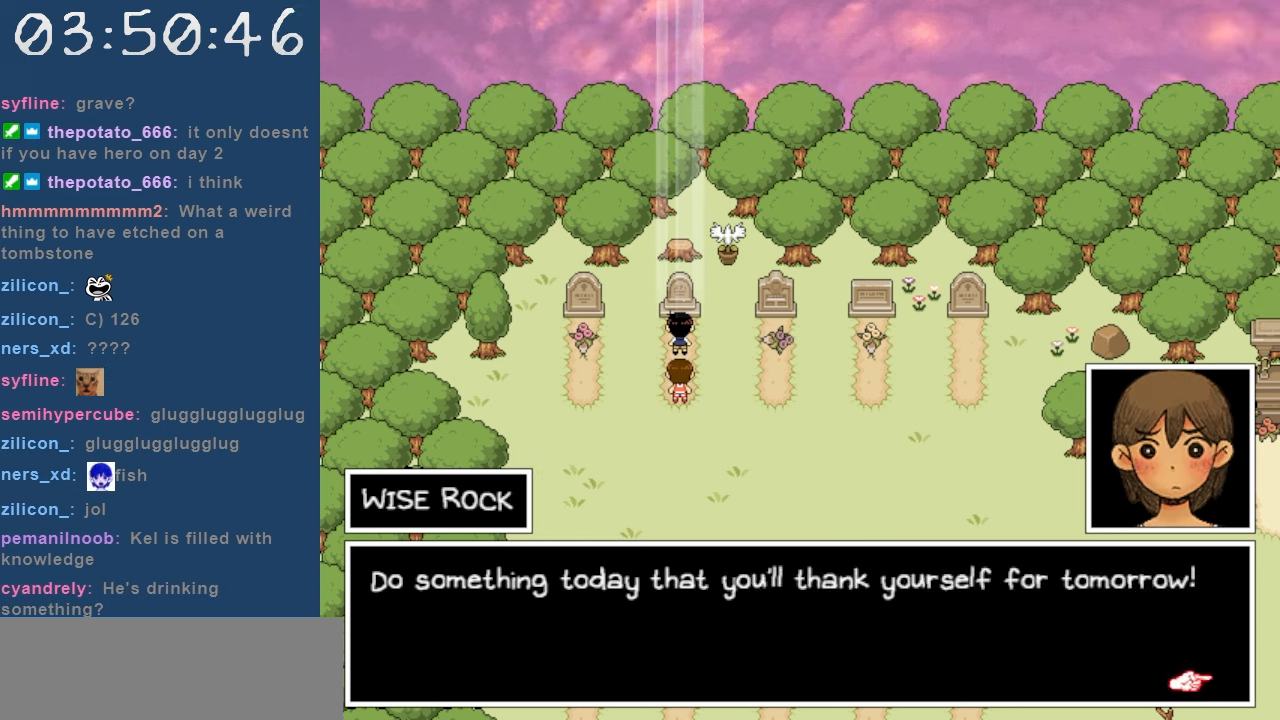
{"keys": [], "events": [[84, "z", "down"], [184, "z", "up"]]}
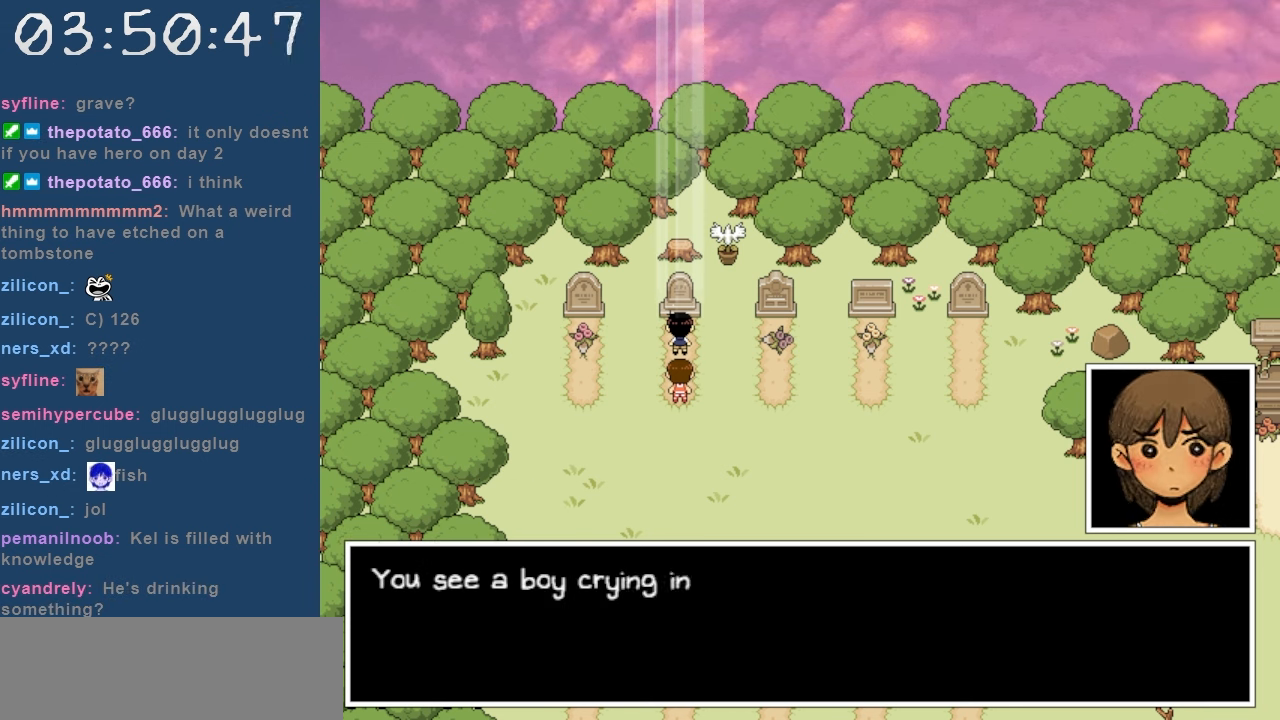
{"keys": [], "events": []}
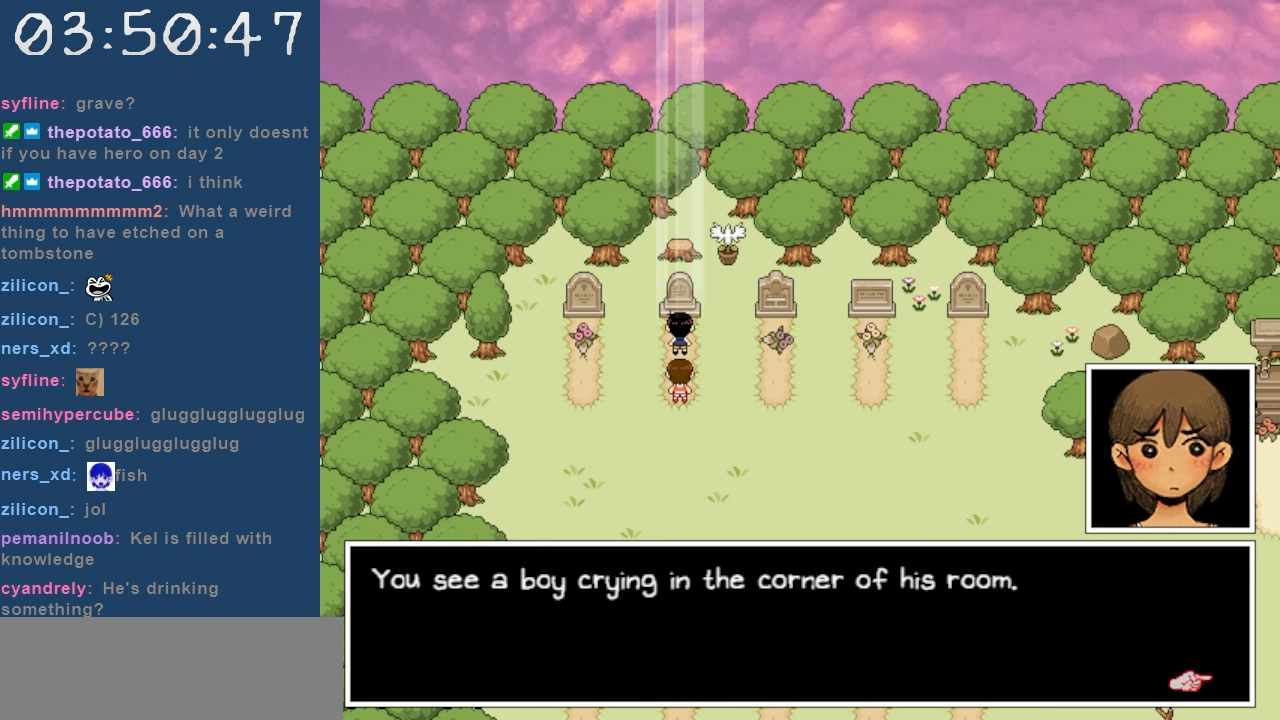
{"keys": [], "events": []}
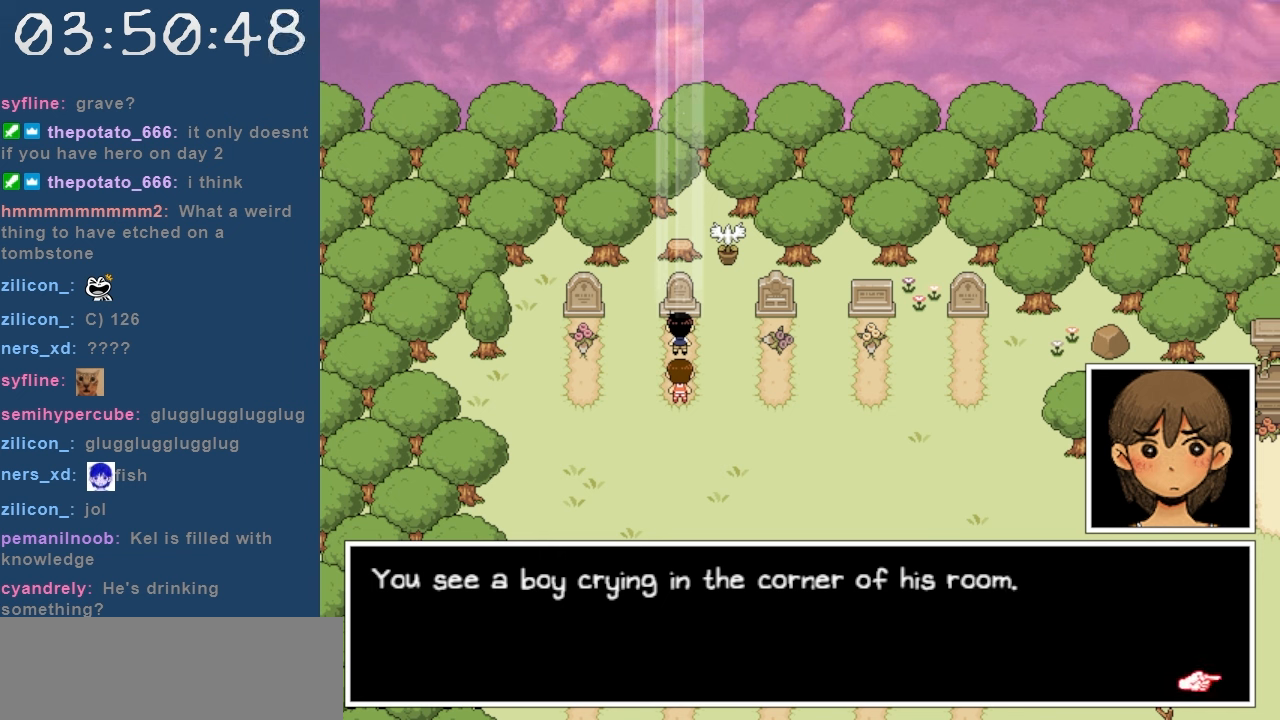
{"keys": [], "events": []}
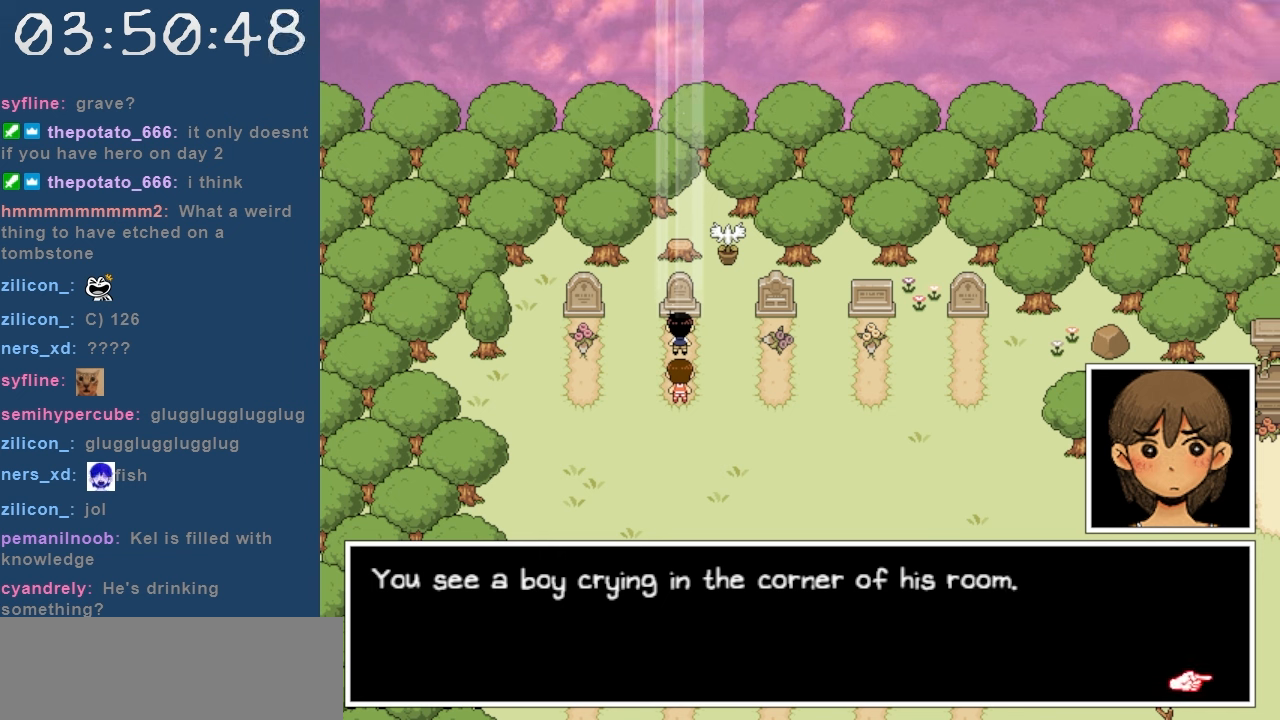
{"keys": [], "events": []}
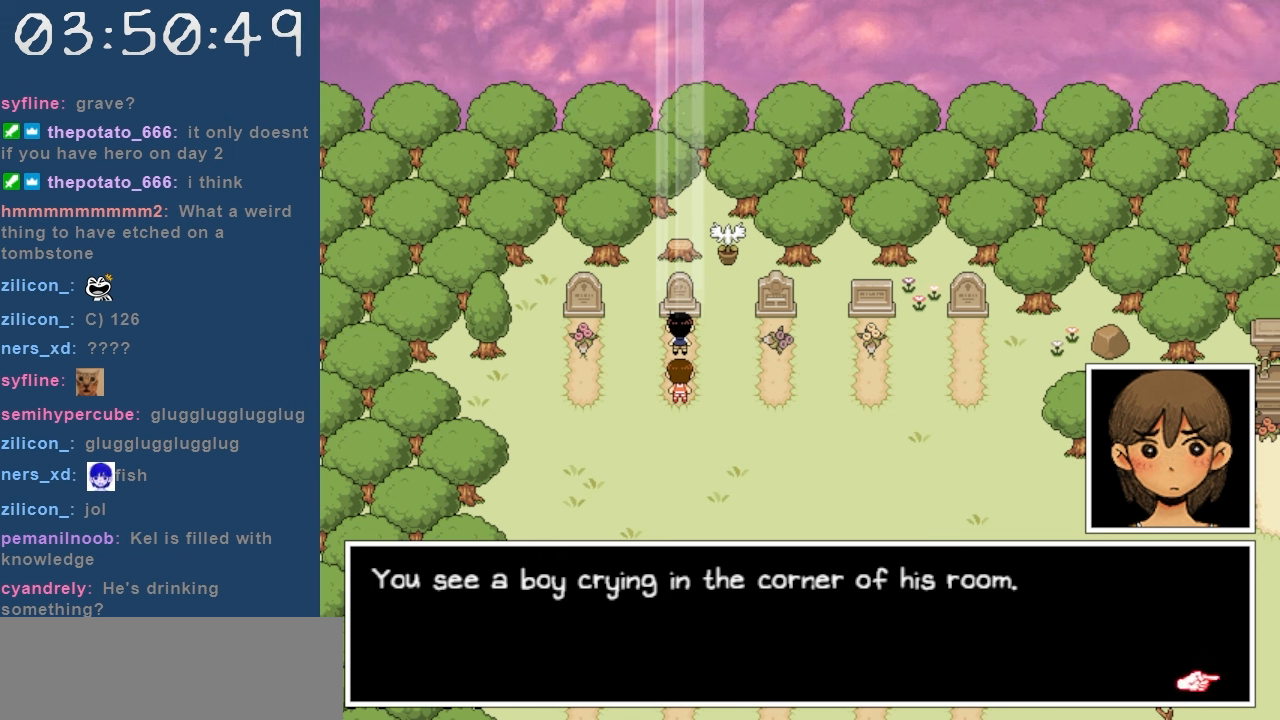
{"keys": [], "events": [[67, "z", "down"], [217, "z", "up"]]}
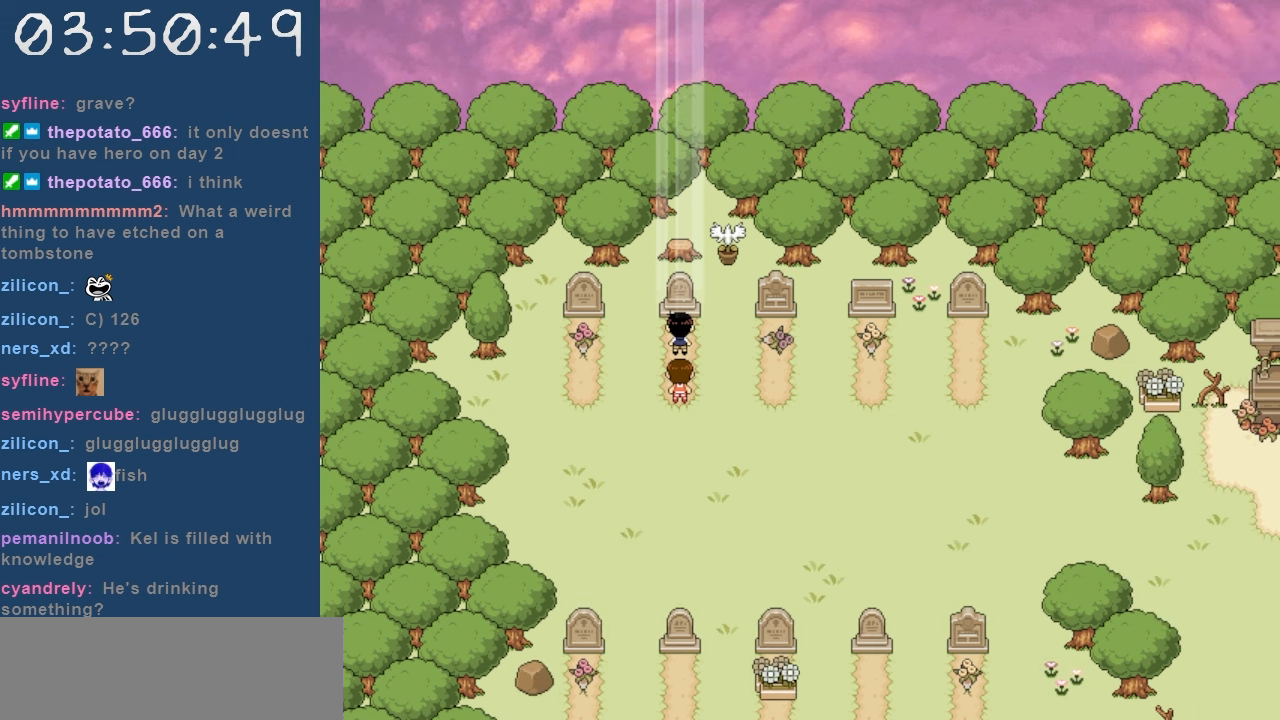
{"keys": ["down"], "events": [[134, "down", "down"]]}
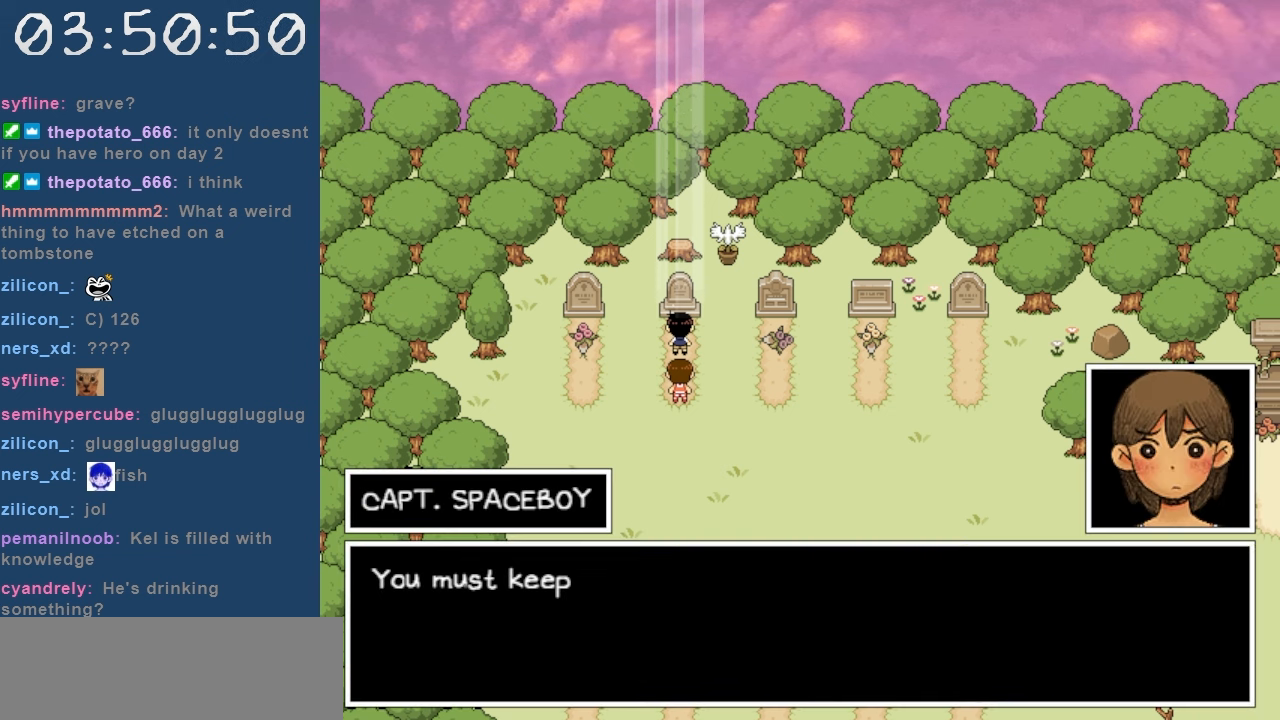
{"keys": [], "events": [[150, "down", "up"]]}